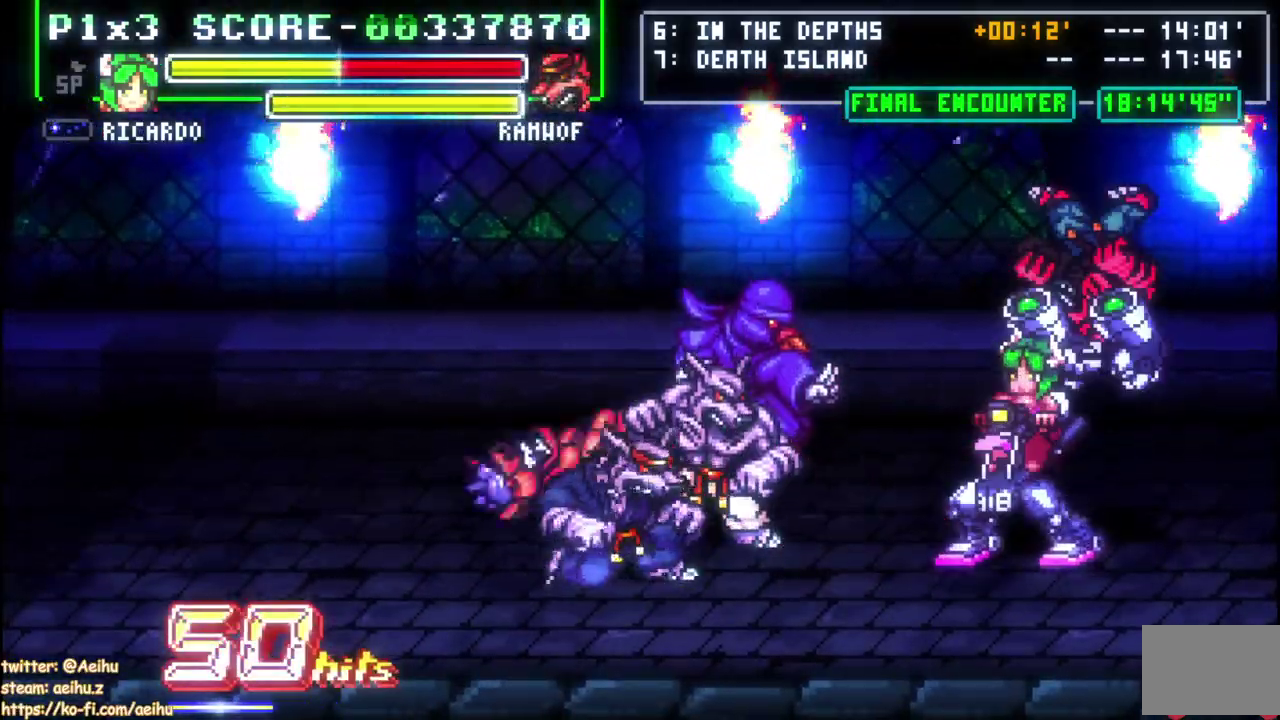
Gameplay with a controller (PlayStation layout); each line is a JSON object with the inputs held at the frame after it. "events" lists button and stick changes between this image and that frame as [ms after this image, input, new state], when the widget could be followed in between. Not read: L2 R2.
{"buttons": ["DPAD_LEFT"], "left_stick": "center", "right_stick": "center", "events": [[283, "DPAD_LEFT", "down"]]}
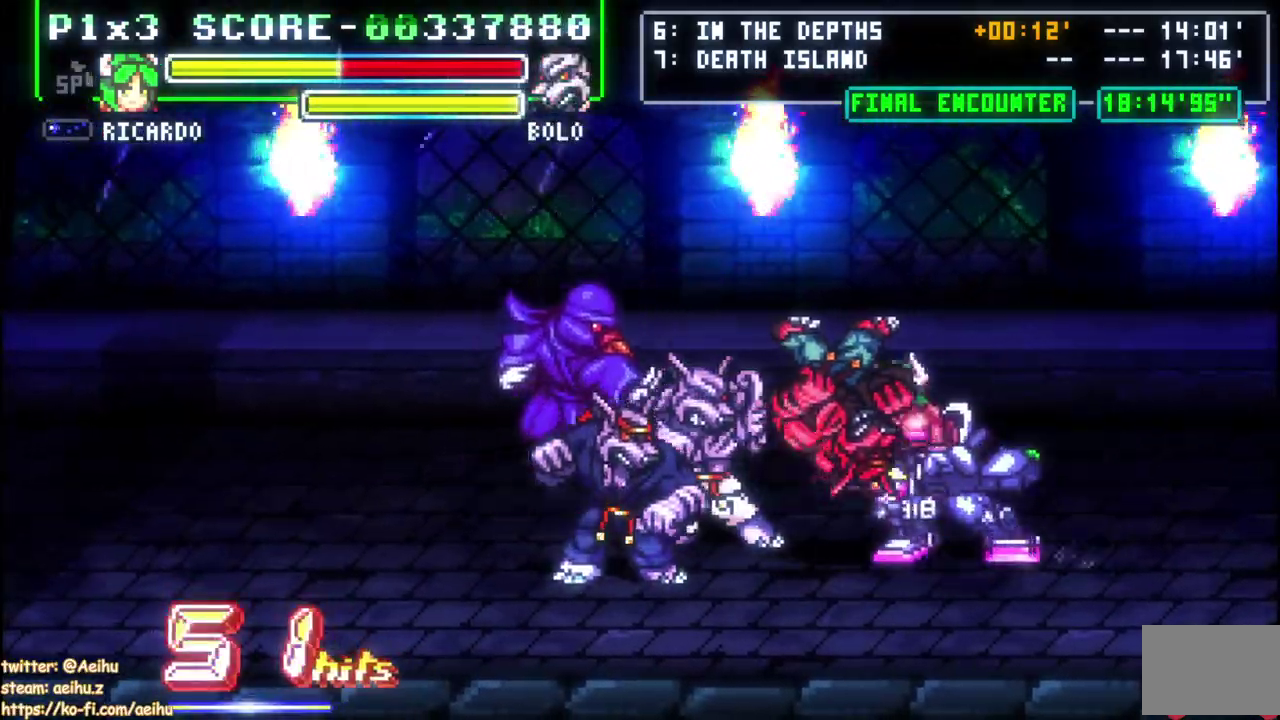
{"buttons": ["SQUARE", "DPAD_UP"], "left_stick": "center", "right_stick": "center", "events": [[117, "SQUARE", "down"], [133, "DPAD_LEFT", "up"], [233, "SQUARE", "up"], [283, "SQUARE", "down"], [350, "DPAD_UP", "down"], [383, "SQUARE", "up"], [433, "SQUARE", "down"]]}
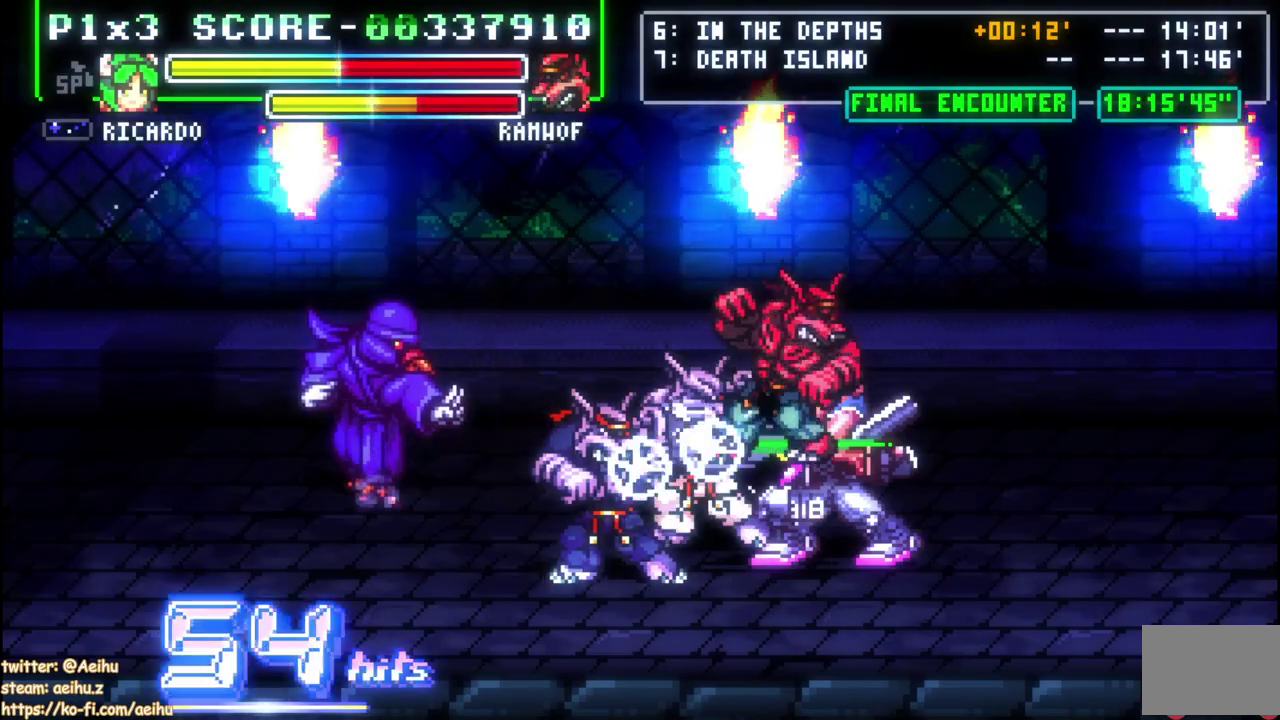
{"buttons": [], "left_stick": "center", "right_stick": "center", "events": [[33, "SQUARE", "up"], [83, "SQUARE", "down"], [383, "SQUARE", "up"], [417, "DPAD_UP", "up"]]}
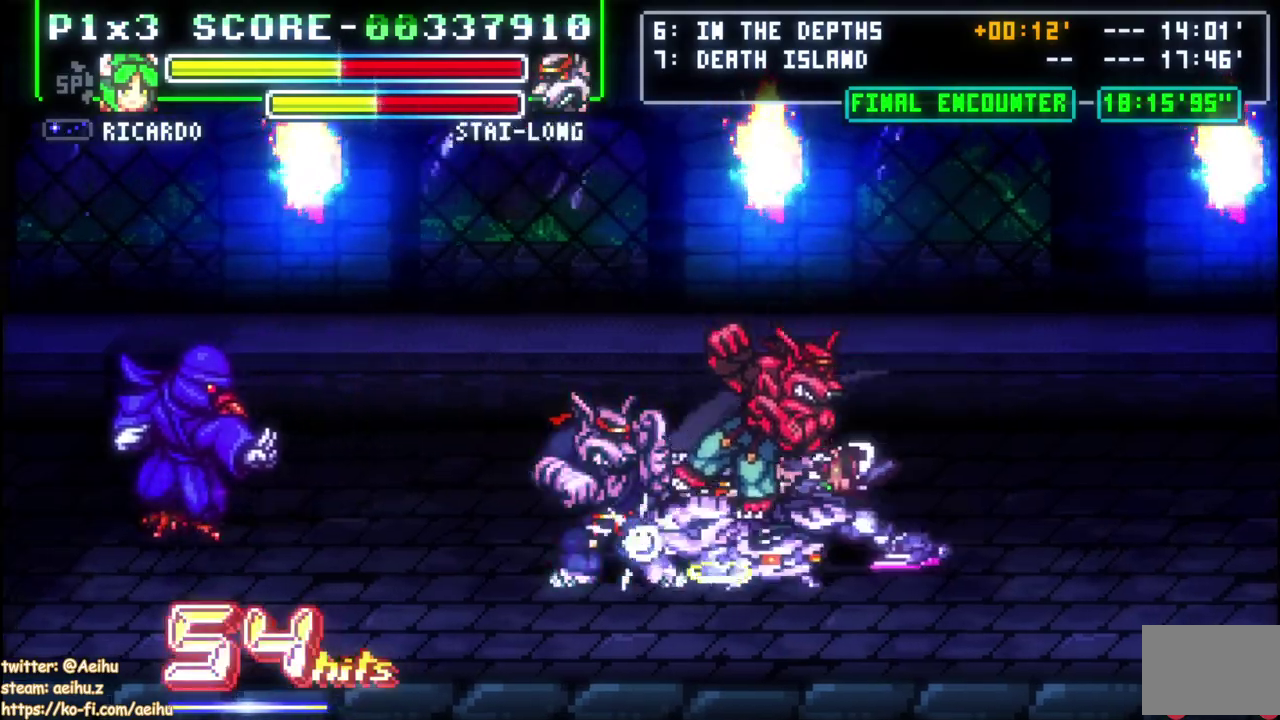
{"buttons": ["DPAD_LEFT"], "left_stick": "center", "right_stick": "center", "events": [[300, "DPAD_LEFT", "down"], [367, "DPAD_LEFT", "up"], [417, "DPAD_LEFT", "down"]]}
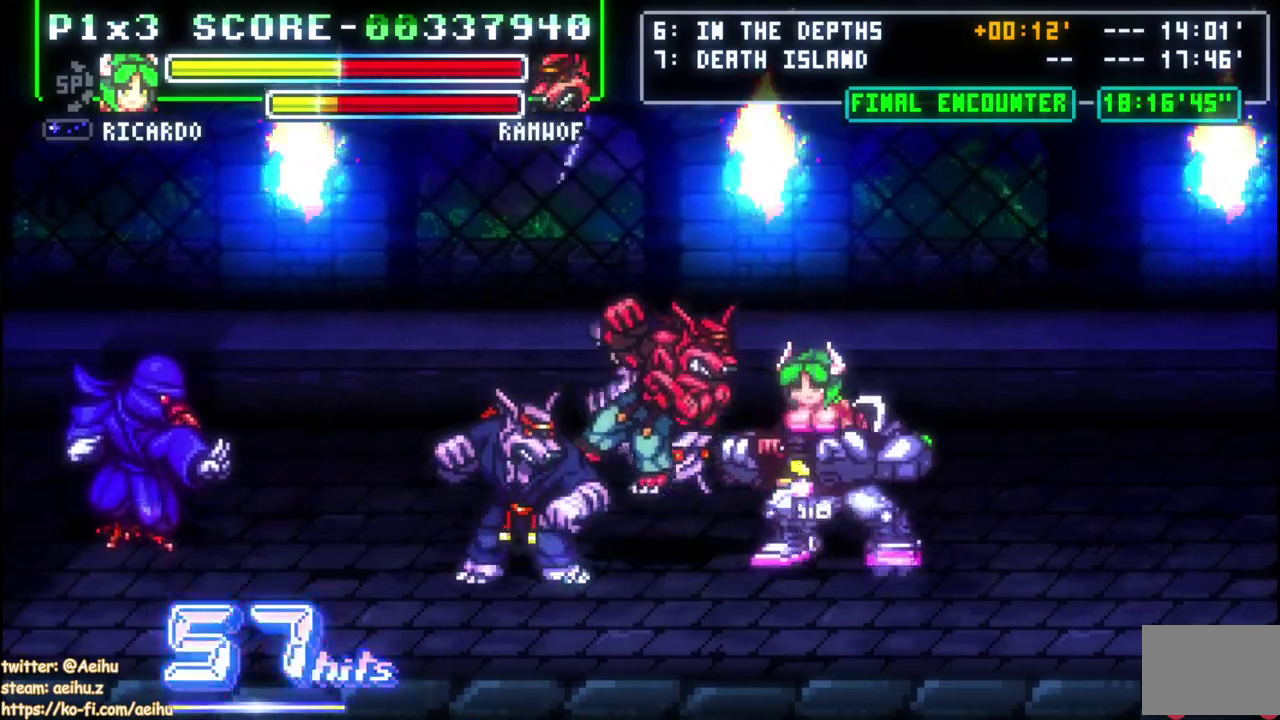
{"buttons": ["SQUARE", "DPAD_UP"], "left_stick": "center", "right_stick": "center", "events": [[133, "DPAD_UP", "down"], [133, "SQUARE", "down"], [167, "DPAD_LEFT", "up"], [400, "SQUARE", "up"], [450, "SQUARE", "down"]]}
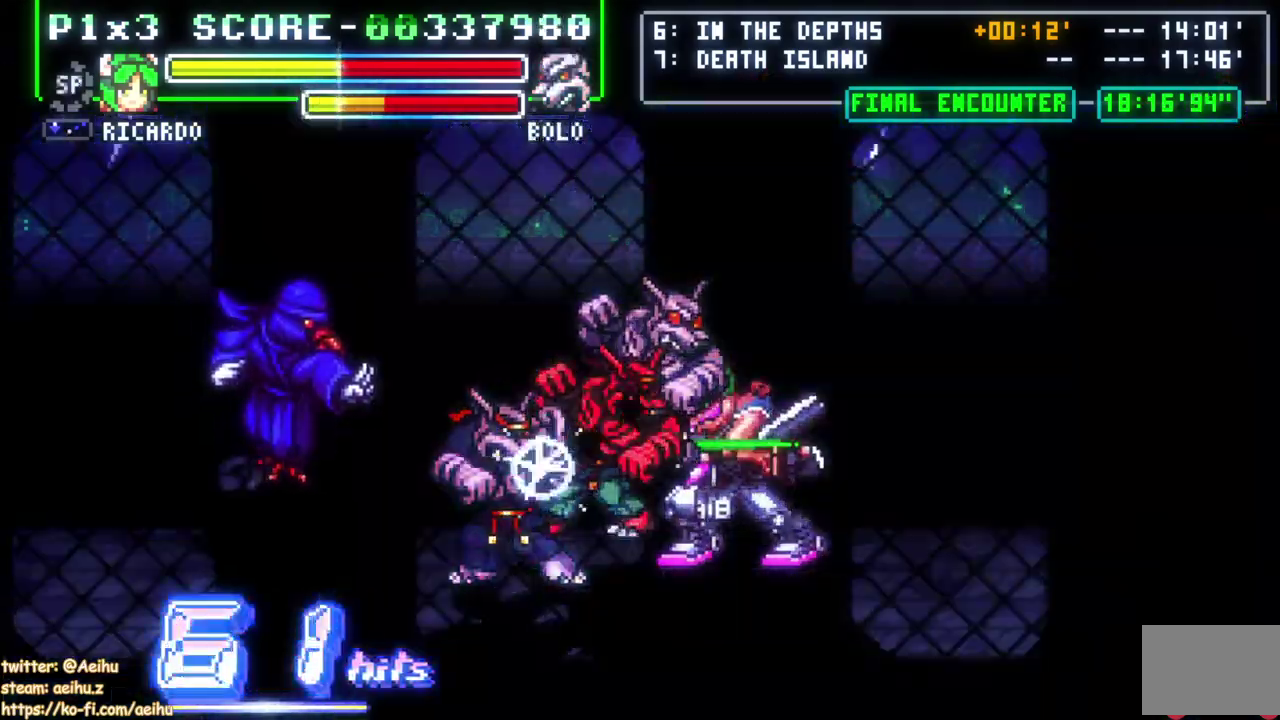
{"buttons": [], "left_stick": "center", "right_stick": "center", "events": [[50, "SQUARE", "up"], [100, "SQUARE", "down"], [200, "SQUARE", "up"], [250, "SQUARE", "down"], [383, "SQUARE", "up"], [450, "DPAD_UP", "up"]]}
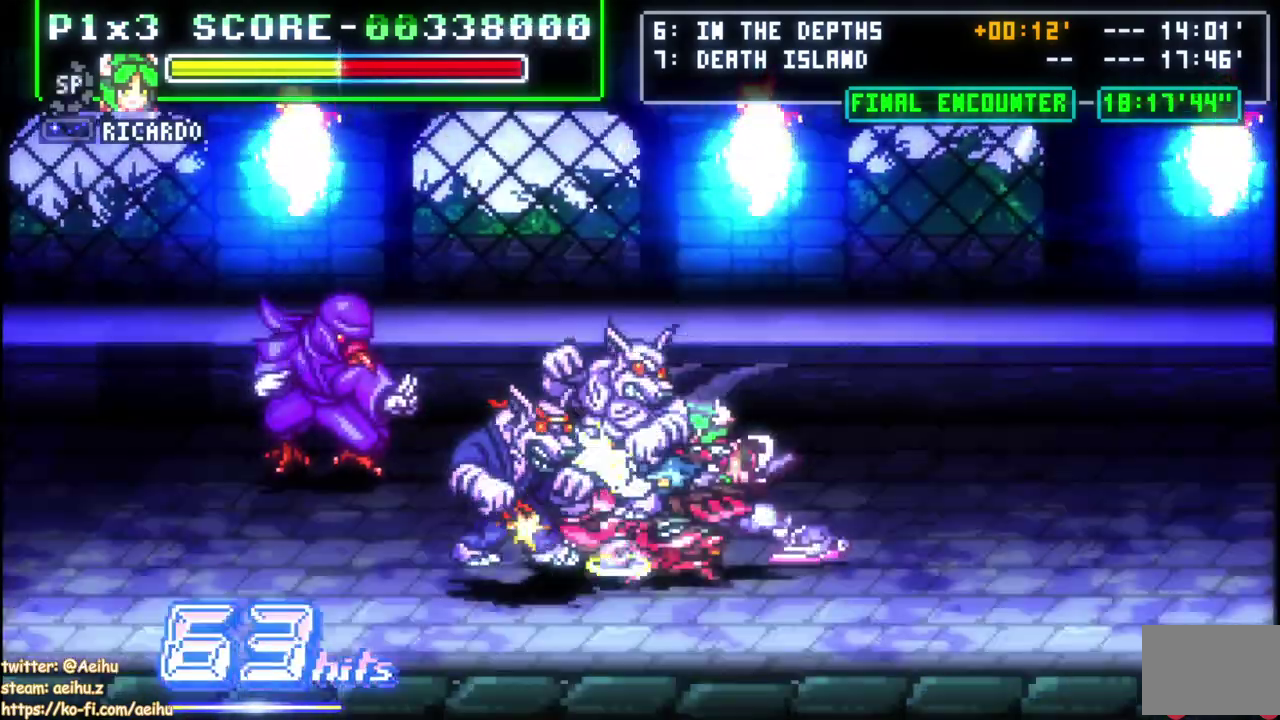
{"buttons": [], "left_stick": "center", "right_stick": "center", "events": []}
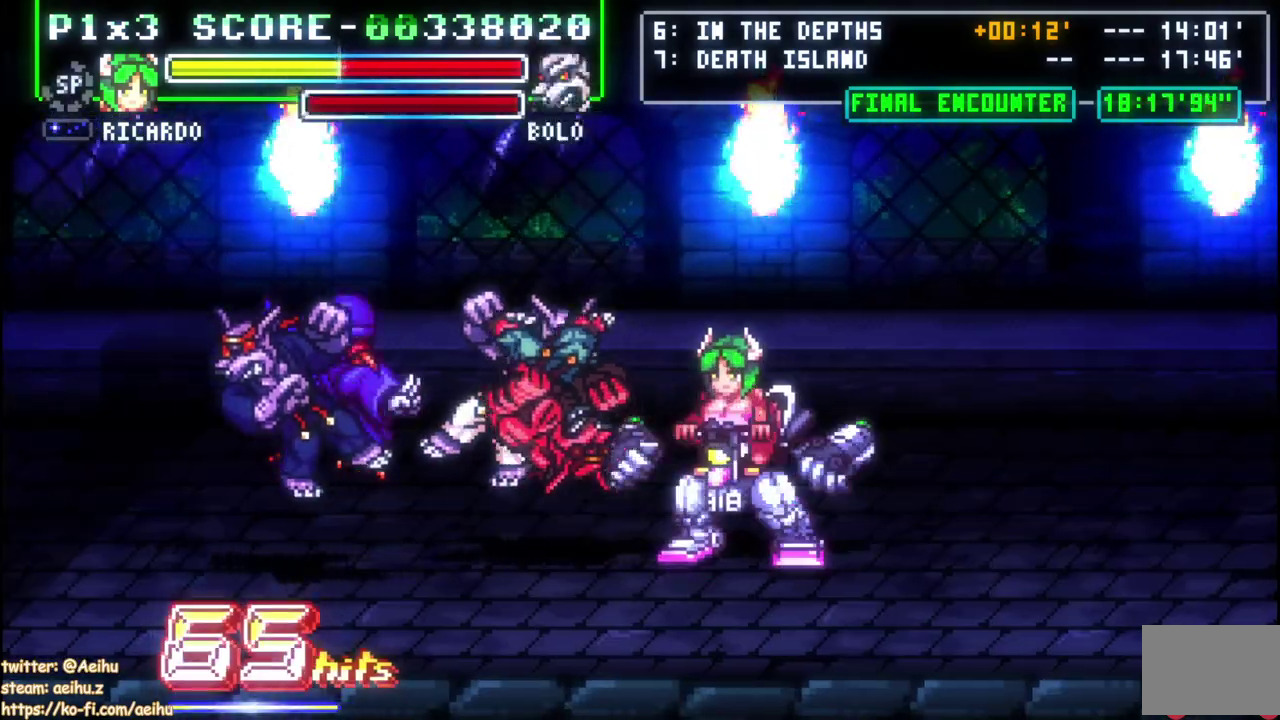
{"buttons": ["DPAD_RIGHT"], "left_stick": "center", "right_stick": "center", "events": [[150, "DPAD_UP", "down"], [200, "DPAD_UP", "up"], [367, "DPAD_RIGHT", "down"], [450, "DPAD_RIGHT", "up"], [500, "DPAD_RIGHT", "down"]]}
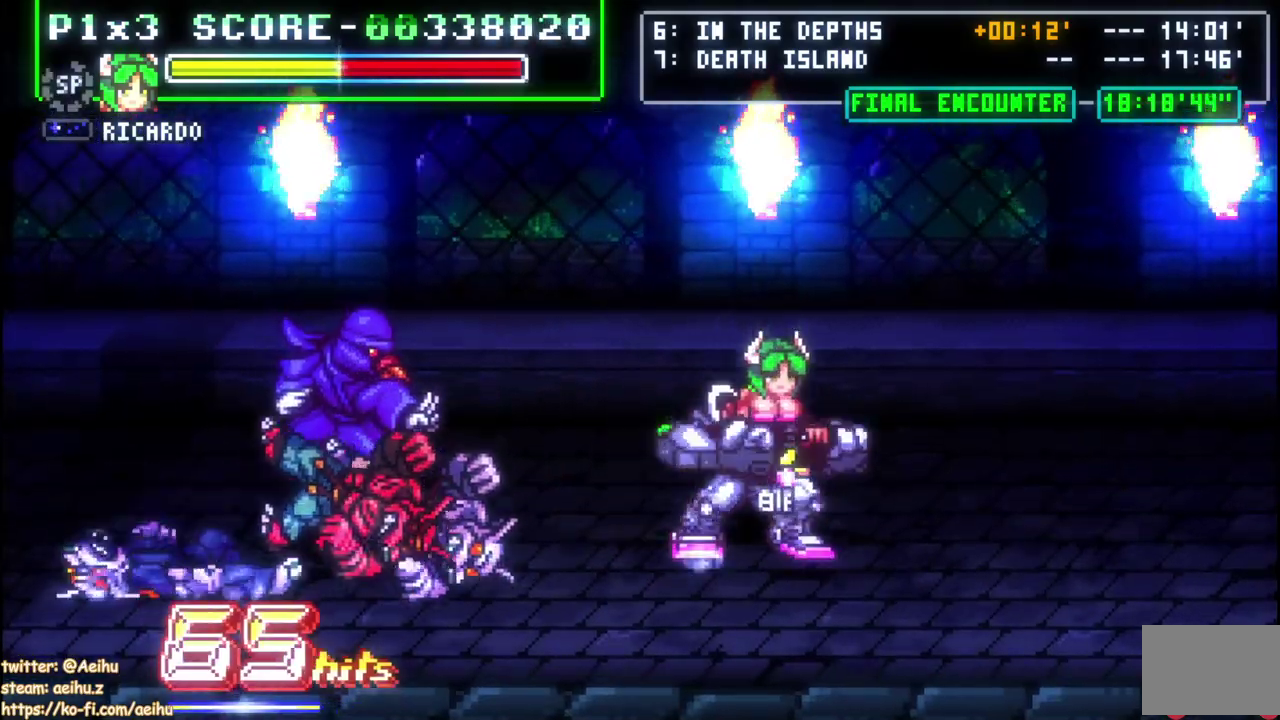
{"buttons": ["DPAD_RIGHT"], "left_stick": "center", "right_stick": "center", "events": [[150, "DPAD_RIGHT", "up"], [300, "DPAD_RIGHT", "down"], [350, "DPAD_RIGHT", "up"], [400, "DPAD_RIGHT", "down"]]}
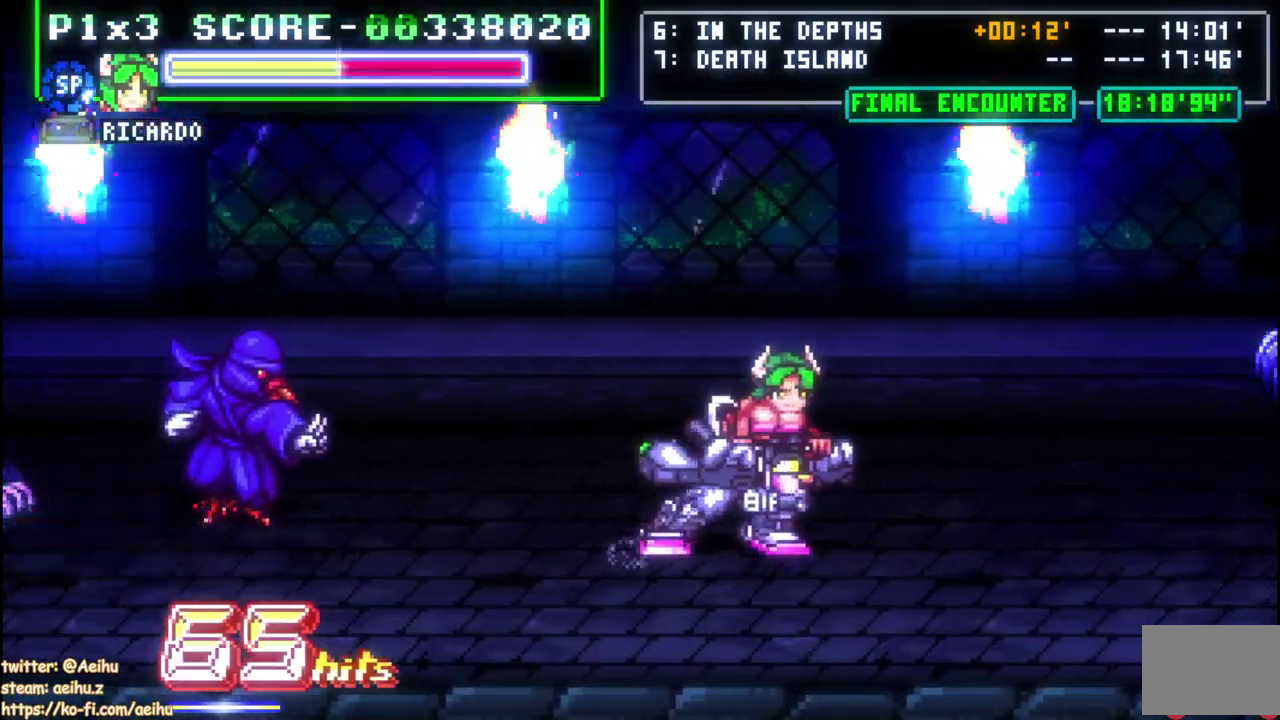
{"buttons": ["SQUARE"], "left_stick": "center", "right_stick": "center", "events": [[133, "DPAD_RIGHT", "up"], [333, "SQUARE", "down"]]}
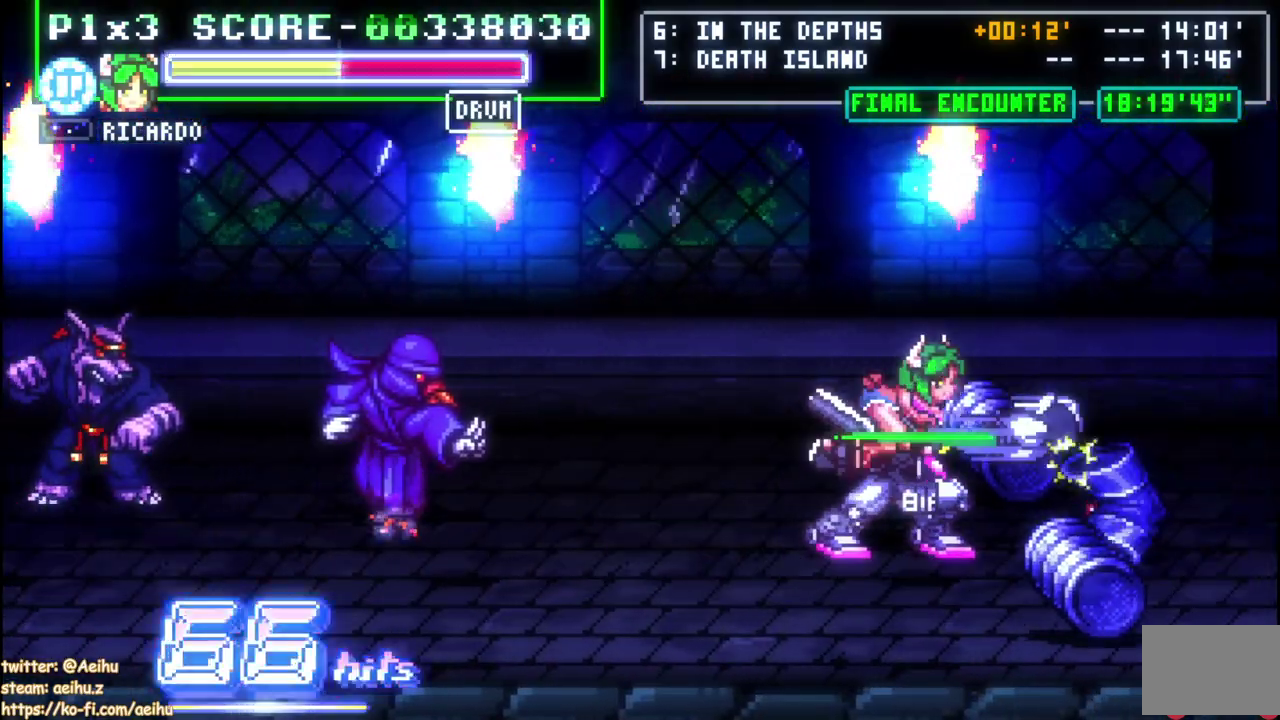
{"buttons": ["DPAD_RIGHT"], "left_stick": "center", "right_stick": "center", "events": [[50, "SQUARE", "up"], [100, "DPAD_RIGHT", "down"]]}
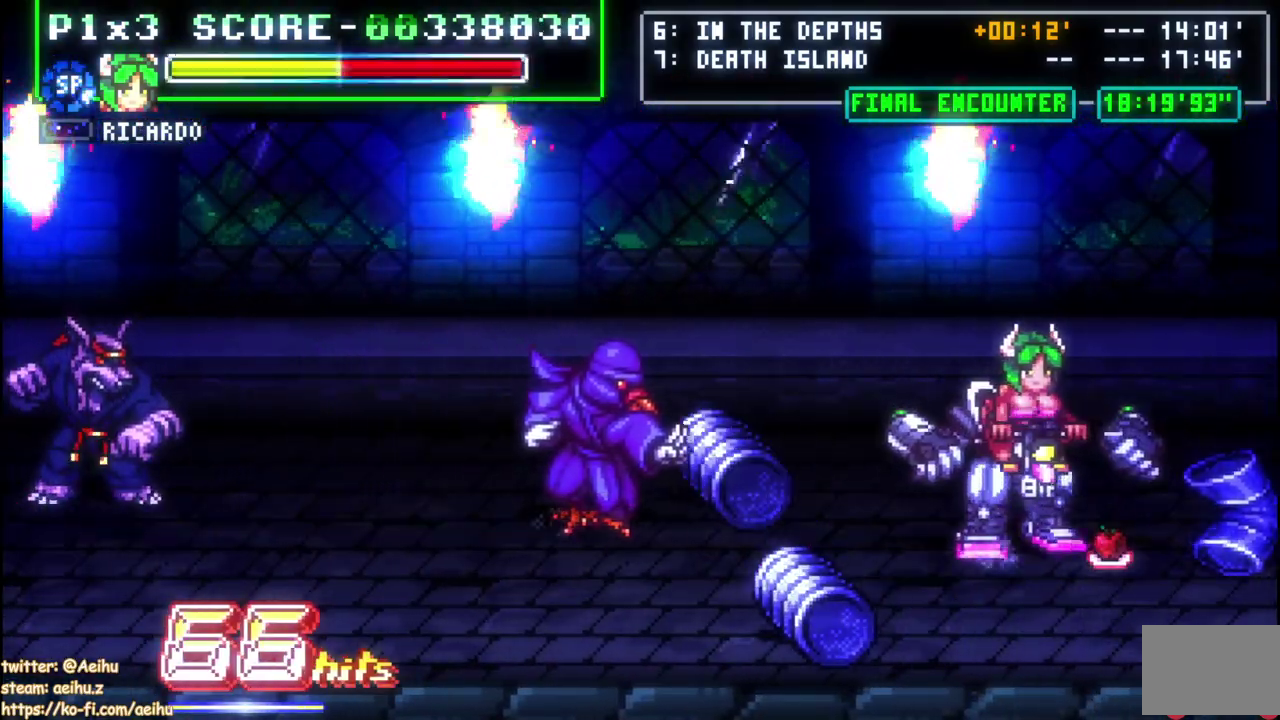
{"buttons": [], "left_stick": "center", "right_stick": "center", "events": [[183, "DPAD_RIGHT", "up"], [183, "SQUARE", "down"], [333, "SQUARE", "up"], [433, "DPAD_LEFT", "down"], [500, "DPAD_LEFT", "up"]]}
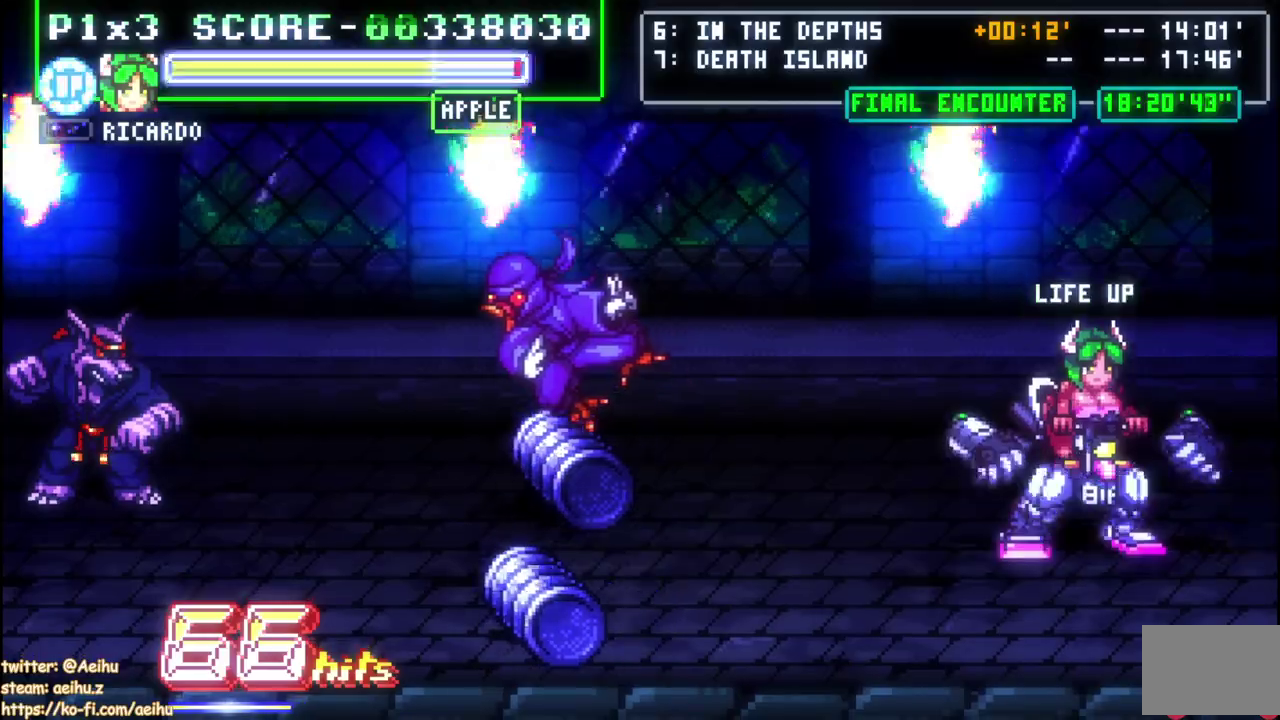
{"buttons": ["DPAD_UP", "DPAD_LEFT"], "left_stick": "center", "right_stick": "center", "events": [[33, "DPAD_LEFT", "down"], [267, "DPAD_LEFT", "up"], [400, "DPAD_UP", "down"], [500, "DPAD_LEFT", "down"]]}
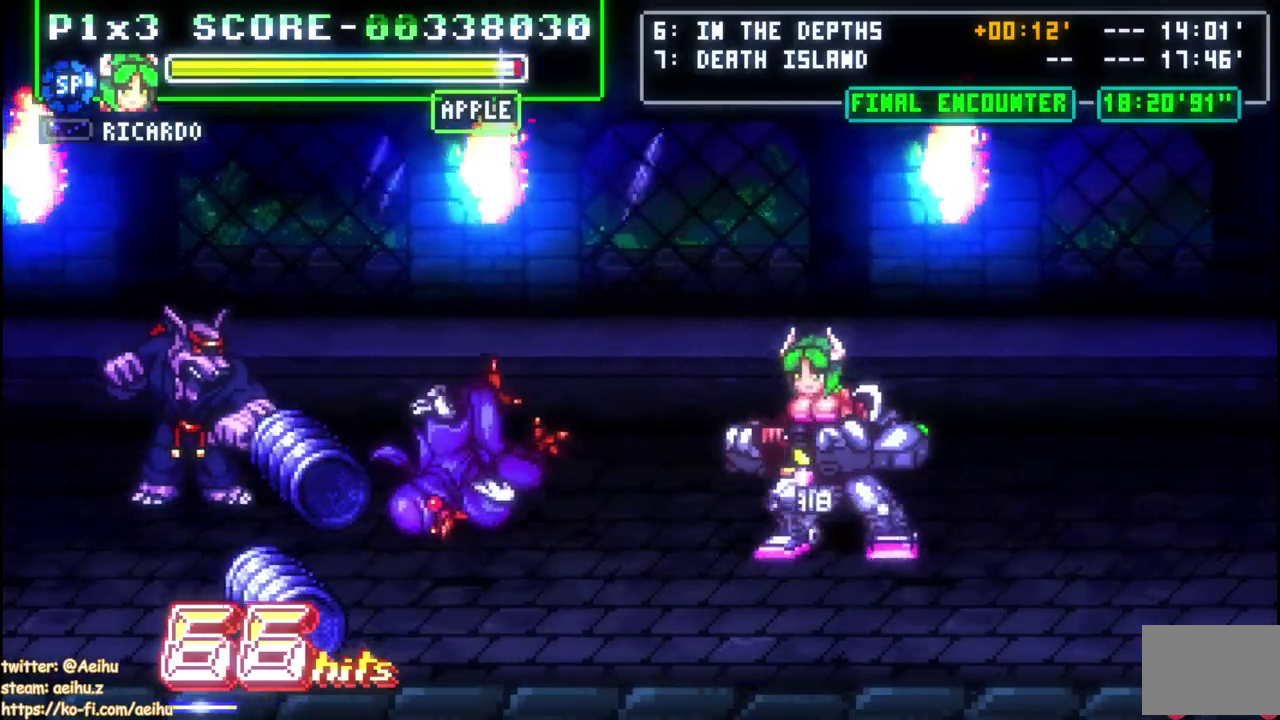
{"buttons": ["DPAD_UP", "DPAD_LEFT"], "left_stick": "center", "right_stick": "center", "events": []}
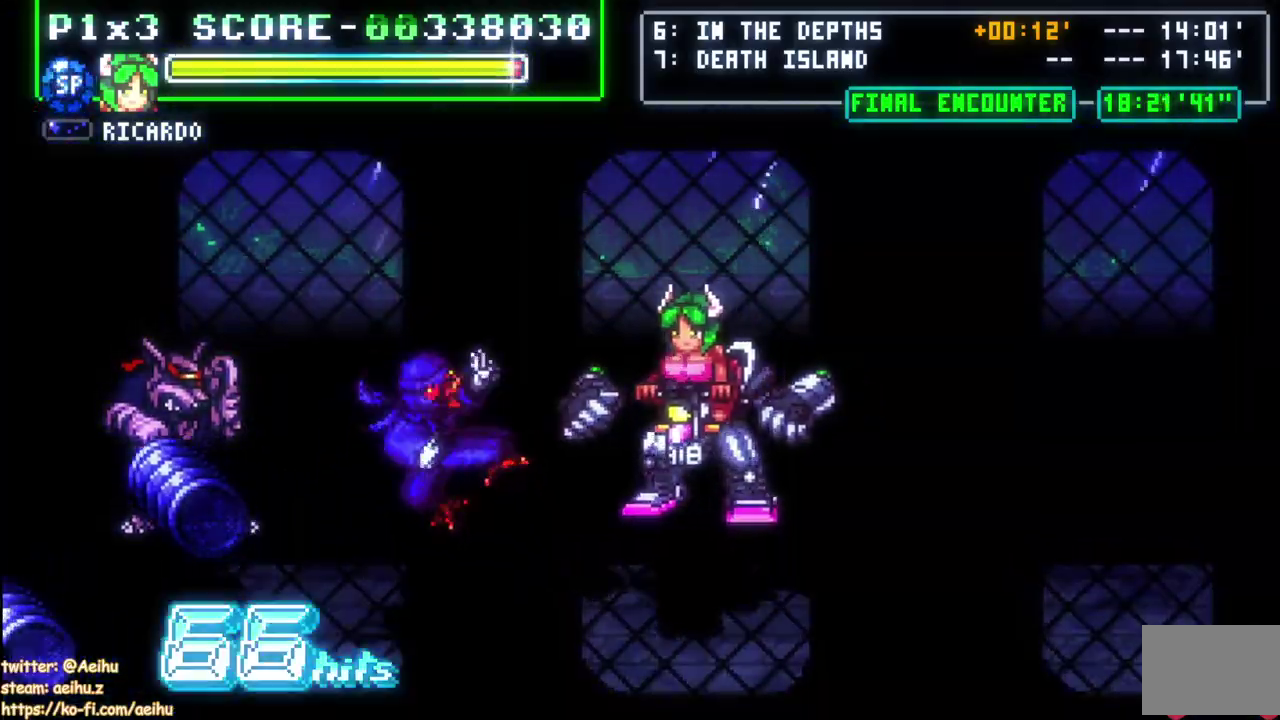
{"buttons": ["SQUARE"], "left_stick": "center", "right_stick": "center", "events": [[100, "DPAD_UP", "up"], [100, "SQUARE", "down"], [133, "DPAD_LEFT", "up"]]}
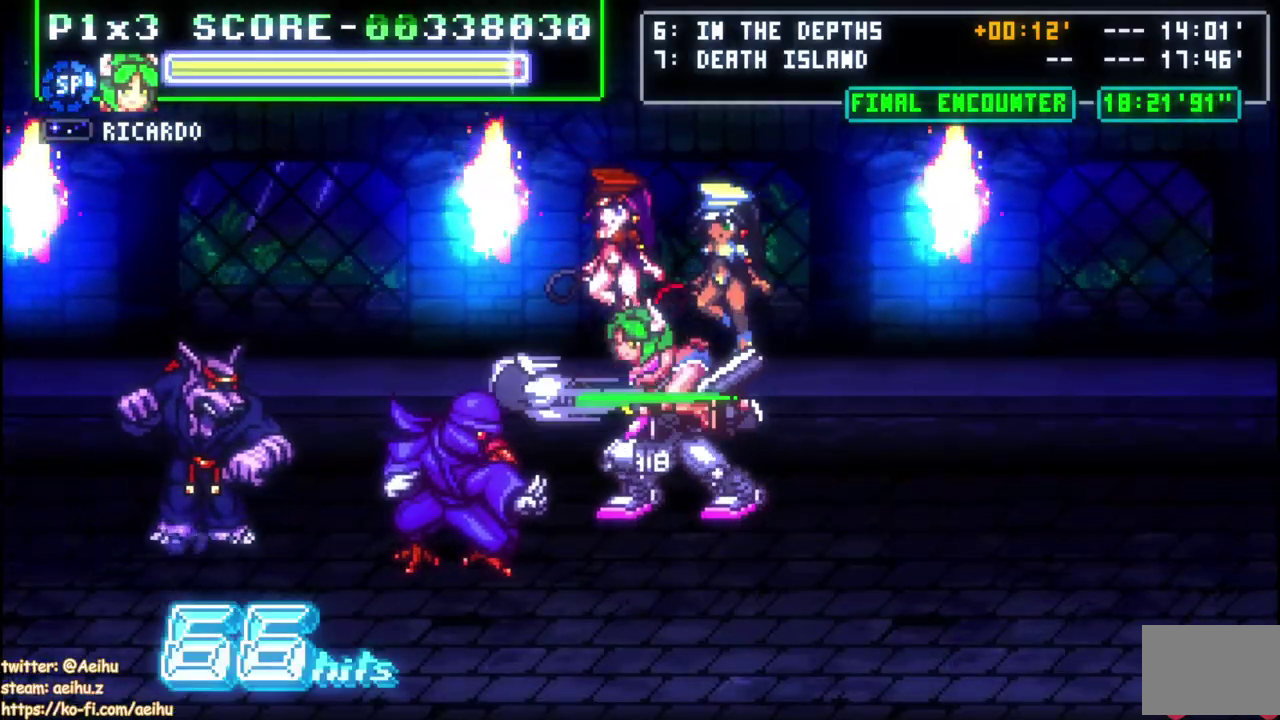
{"buttons": [], "left_stick": "center", "right_stick": "center", "events": [[17, "SQUARE", "up"], [83, "DPAD_UP", "down"], [83, "SQUARE", "down"], [183, "SQUARE", "up"], [200, "DPAD_UP", "up"], [250, "SQUARE", "down"], [350, "SQUARE", "up"], [400, "SQUARE", "down"], [500, "SQUARE", "up"]]}
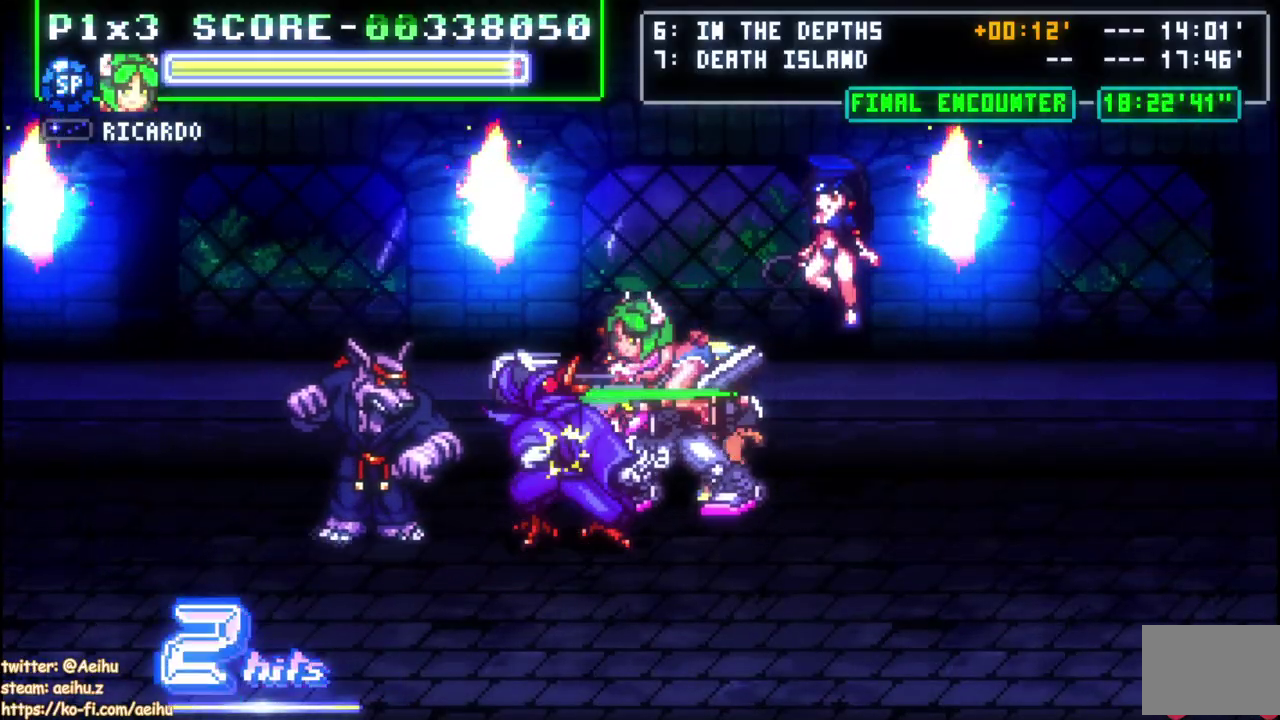
{"buttons": ["DPAD_RIGHT"], "left_stick": "center", "right_stick": "center", "events": [[50, "SQUARE", "down"], [150, "SQUARE", "up"], [200, "SQUARE", "down"], [450, "SQUARE", "up"], [483, "DPAD_RIGHT", "down"]]}
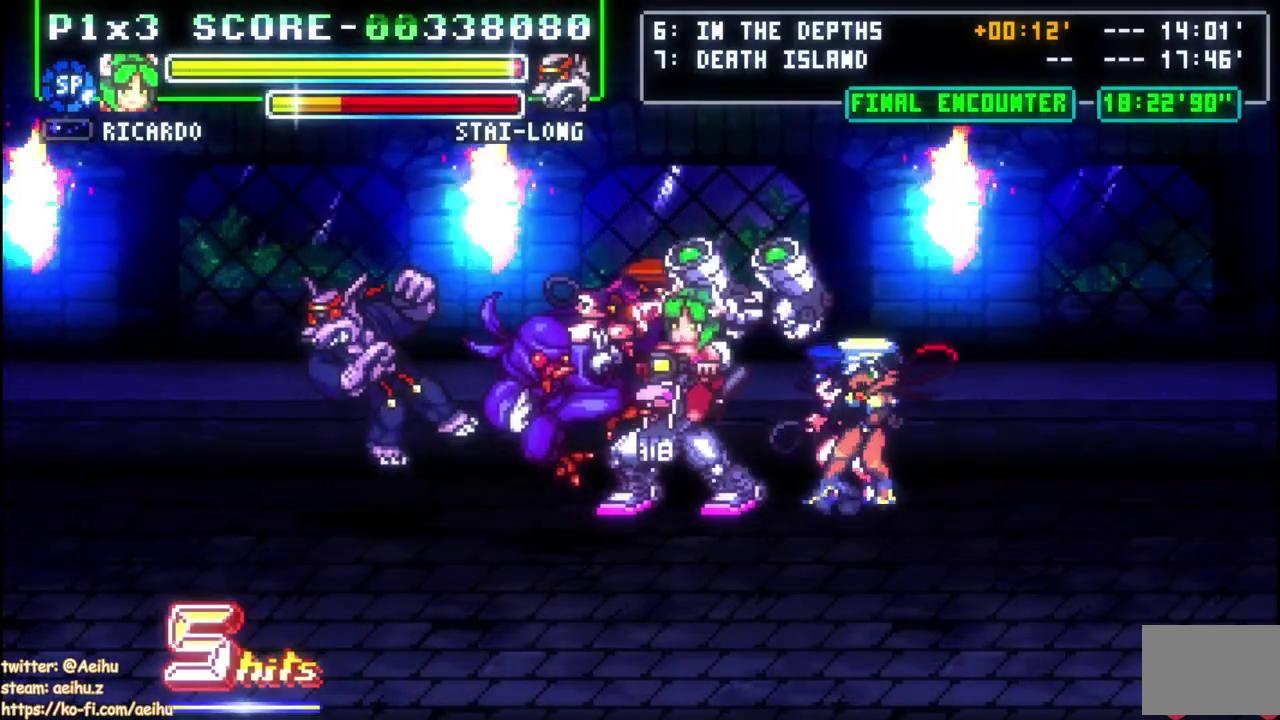
{"buttons": ["DPAD_RIGHT"], "left_stick": "center", "right_stick": "center", "events": [[67, "CIRCLE", "down"], [183, "CIRCLE", "up"], [233, "CIRCLE", "down"], [367, "CIRCLE", "up"]]}
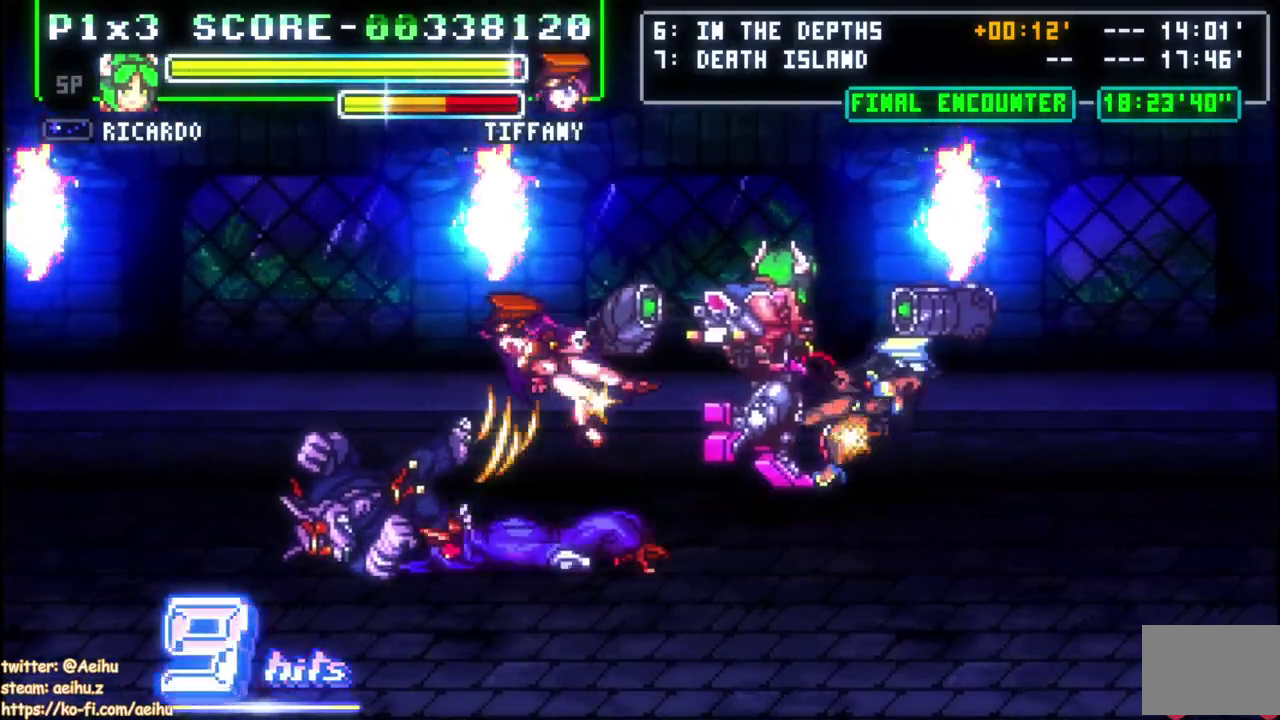
{"buttons": ["DPAD_RIGHT"], "left_stick": "center", "right_stick": "center", "events": []}